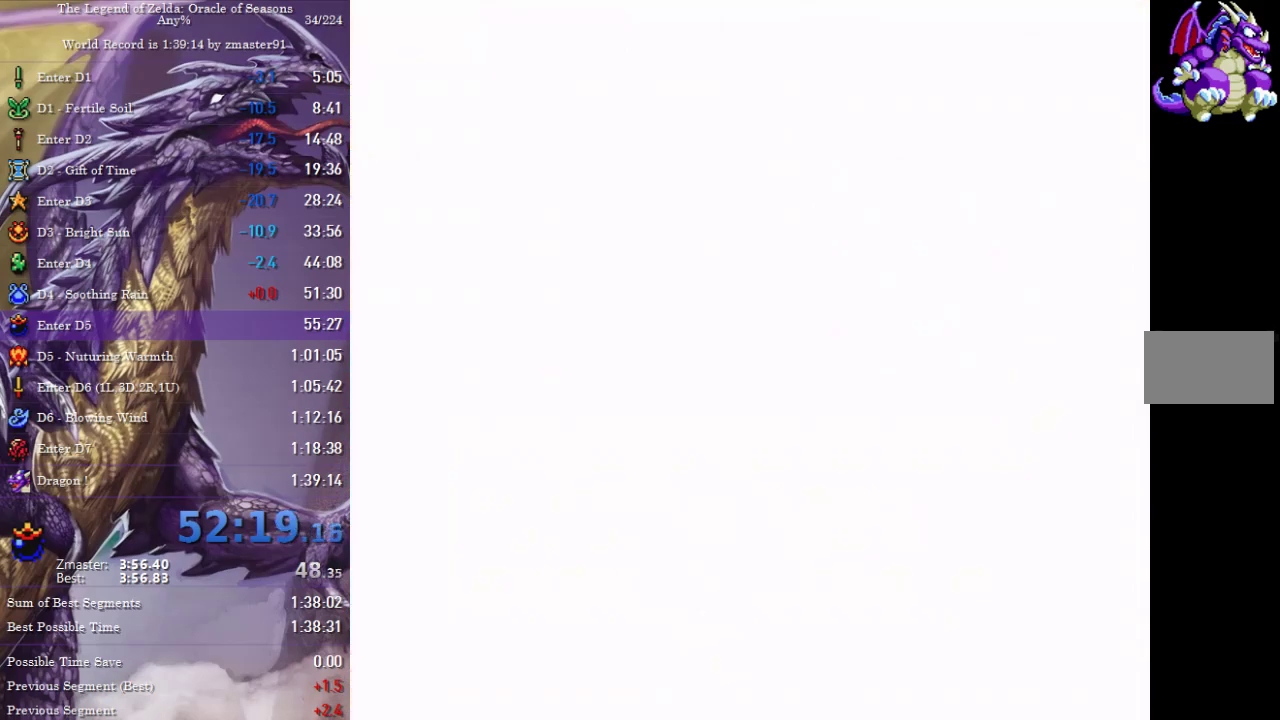
Gameplay with a controller (PlayStation layout); each line is a JSON object with the inputs held at the frame after it. "events" lists button and stick changes between this image and that frame as [ms after this image, input, new state], when the widget could be followed in between. Not read: L2 L3 R2 R3 other_buttons.
{"buttons": [], "events": [[433, "DPAD_DOWN", "down"], [483, "DPAD_DOWN", "up"]]}
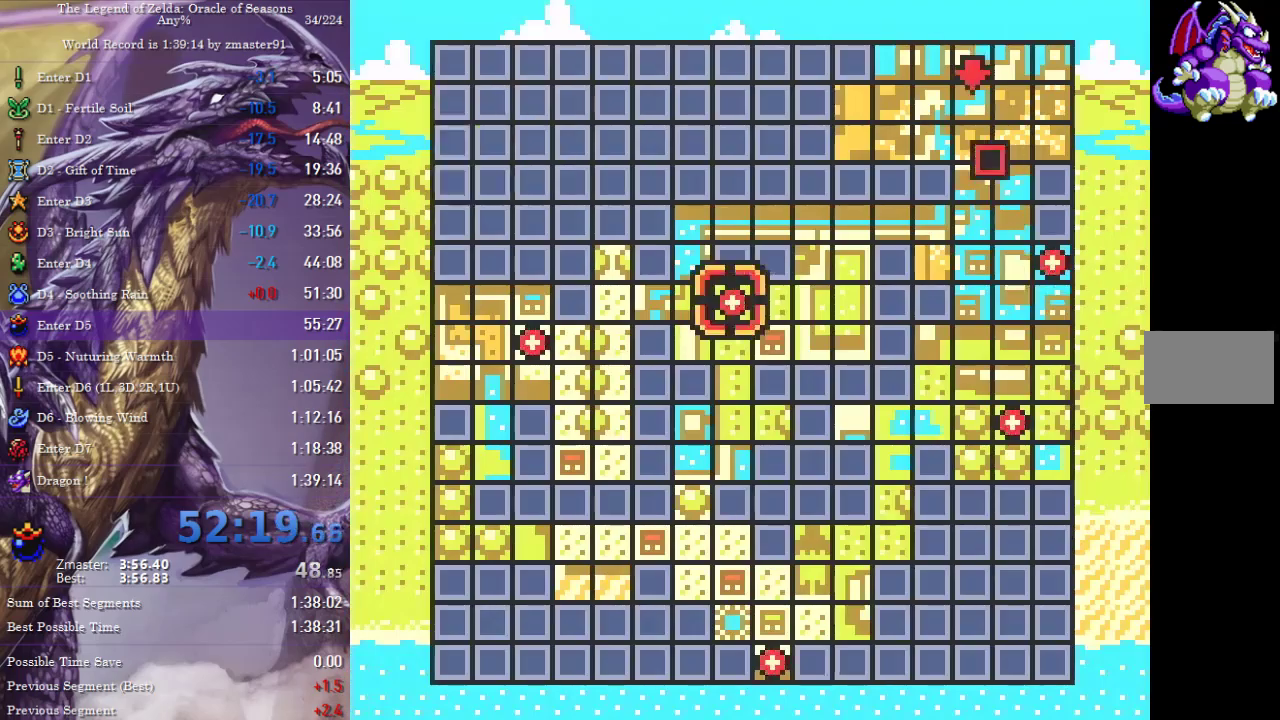
{"buttons": ["CROSS", "CIRCLE", "SQUARE", "TRIANGLE"], "events": [[67, "DPAD_DOWN", "down"], [117, "DPAD_DOWN", "up"], [133, "CIRCLE", "down"], [133, "CROSS", "down"], [133, "SQUARE", "down"], [133, "TRIANGLE", "down"], [200, "CIRCLE", "up"], [200, "CROSS", "up"], [200, "SQUARE", "up"], [200, "TRIANGLE", "up"], [250, "CIRCLE", "down"], [250, "CROSS", "down"], [250, "SQUARE", "down"], [250, "TRIANGLE", "down"], [317, "CIRCLE", "up"], [317, "CROSS", "up"], [317, "SQUARE", "up"], [317, "TRIANGLE", "up"], [367, "CIRCLE", "down"], [367, "CROSS", "down"], [367, "SQUARE", "down"], [367, "TRIANGLE", "down"]]}
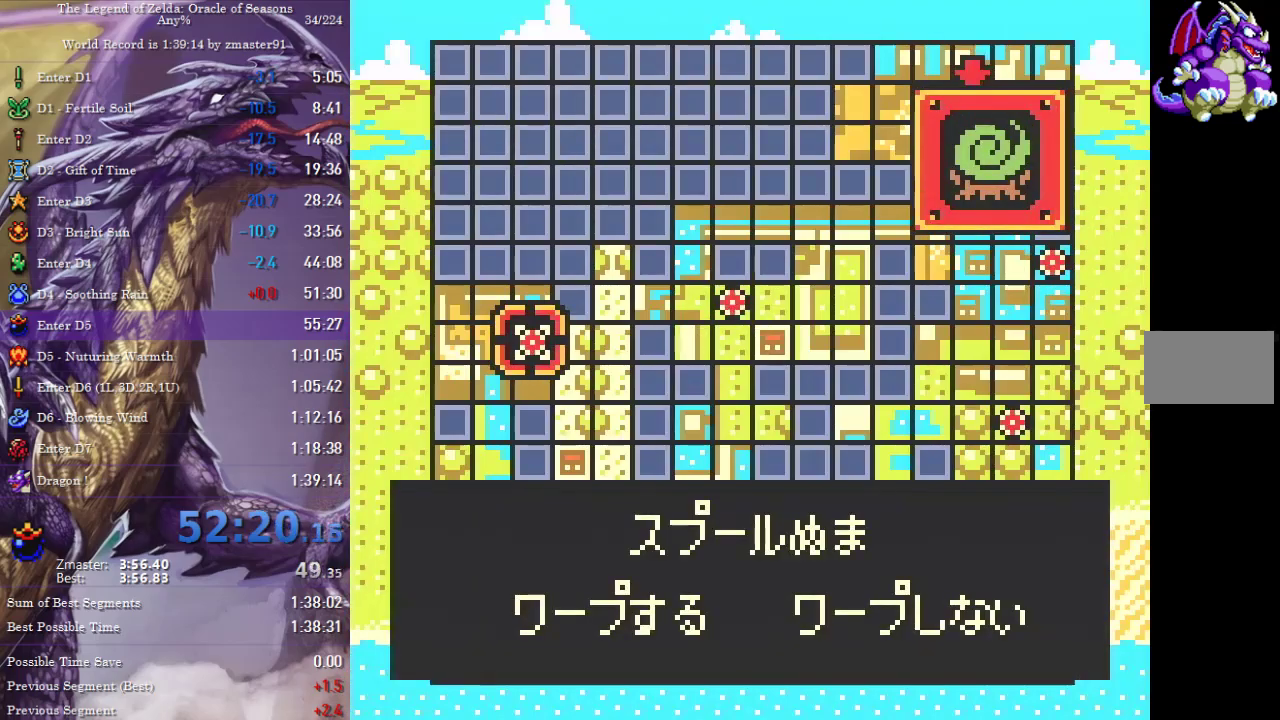
{"buttons": [], "events": [[17, "CIRCLE", "up"], [17, "CROSS", "up"], [17, "SQUARE", "up"], [17, "TRIANGLE", "up"], [67, "CIRCLE", "down"], [67, "CROSS", "down"], [67, "SQUARE", "down"], [67, "TRIANGLE", "down"], [133, "CIRCLE", "up"], [133, "CROSS", "up"], [133, "SQUARE", "up"], [133, "TRIANGLE", "up"], [183, "CIRCLE", "down"], [183, "CROSS", "down"], [183, "SQUARE", "down"], [183, "TRIANGLE", "down"], [233, "CIRCLE", "up"], [233, "CROSS", "up"], [233, "SQUARE", "up"], [233, "TRIANGLE", "up"], [300, "CIRCLE", "down"], [300, "CROSS", "down"], [300, "SQUARE", "down"], [300, "TRIANGLE", "down"], [350, "CIRCLE", "up"], [350, "CROSS", "up"], [350, "SQUARE", "up"], [350, "TRIANGLE", "up"]]}
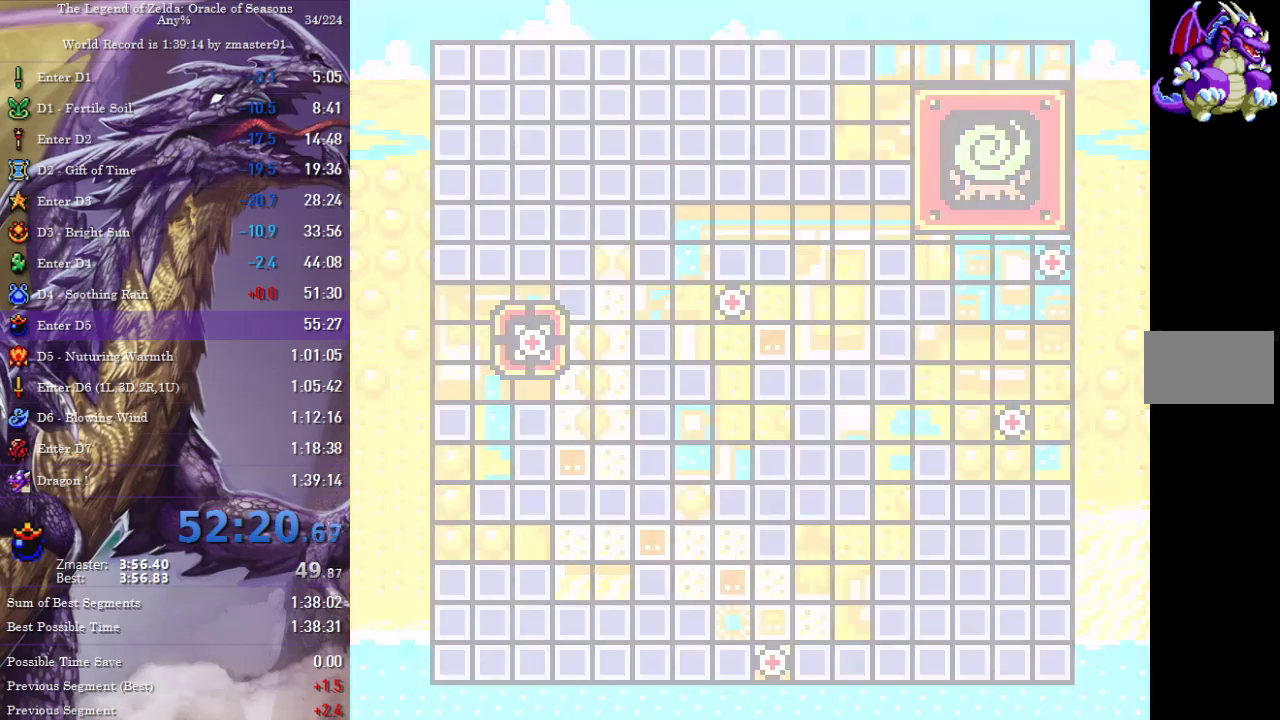
{"buttons": ["CROSS", "CIRCLE", "SQUARE", "TRIANGLE"], "events": [[117, "CIRCLE", "down"], [117, "CROSS", "down"], [117, "SQUARE", "down"], [117, "TRIANGLE", "down"], [167, "CIRCLE", "up"], [167, "CROSS", "up"], [167, "SQUARE", "up"], [167, "TRIANGLE", "up"], [250, "CIRCLE", "down"], [250, "CROSS", "down"], [250, "SQUARE", "down"], [250, "TRIANGLE", "down"], [300, "CIRCLE", "up"], [300, "CROSS", "up"], [300, "SQUARE", "up"], [300, "TRIANGLE", "up"], [350, "CIRCLE", "down"], [350, "CROSS", "down"], [350, "SQUARE", "down"], [350, "TRIANGLE", "down"], [417, "CIRCLE", "up"], [417, "CROSS", "up"], [417, "SQUARE", "up"], [417, "TRIANGLE", "up"], [467, "CIRCLE", "down"], [467, "CROSS", "down"], [467, "SQUARE", "down"], [467, "TRIANGLE", "down"]]}
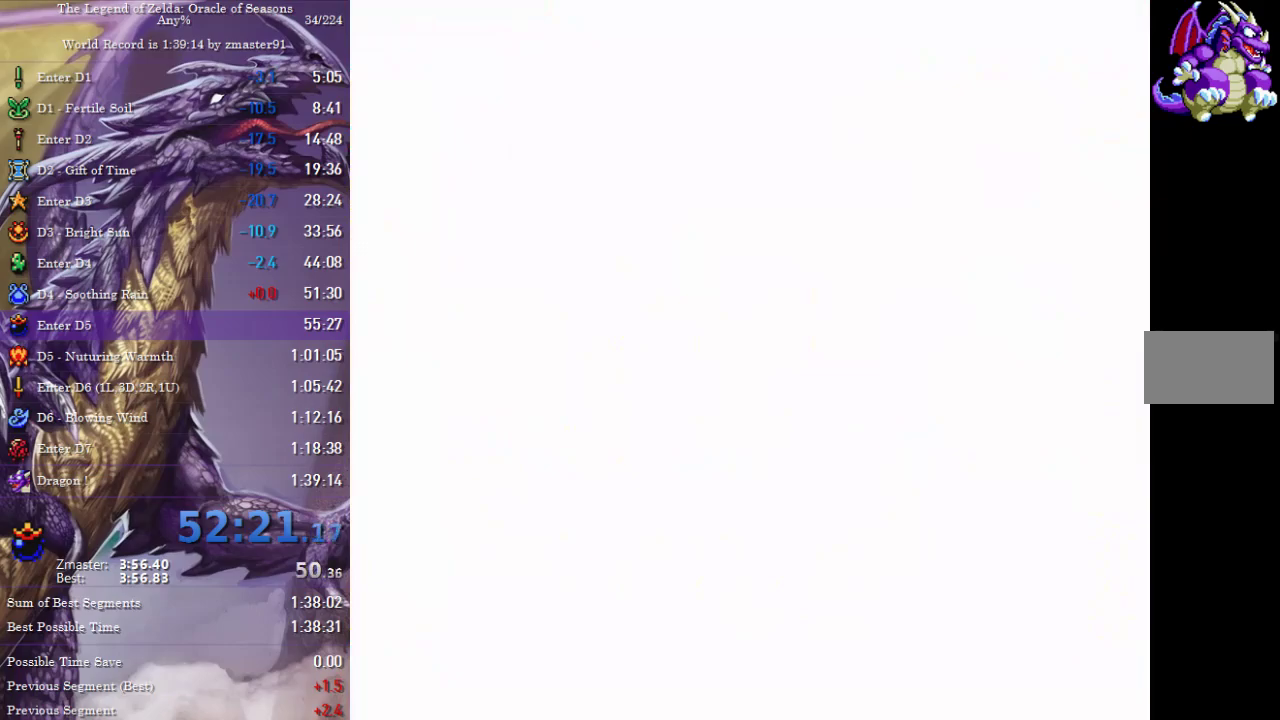
{"buttons": ["DPAD_RIGHT"], "events": [[17, "CIRCLE", "up"], [17, "CROSS", "up"], [17, "SQUARE", "up"], [17, "TRIANGLE", "up"], [83, "CIRCLE", "down"], [83, "CROSS", "down"], [83, "SQUARE", "down"], [83, "TRIANGLE", "down"], [150, "CIRCLE", "up"], [150, "CROSS", "up"], [150, "SQUARE", "up"], [150, "TRIANGLE", "up"], [500, "DPAD_RIGHT", "down"]]}
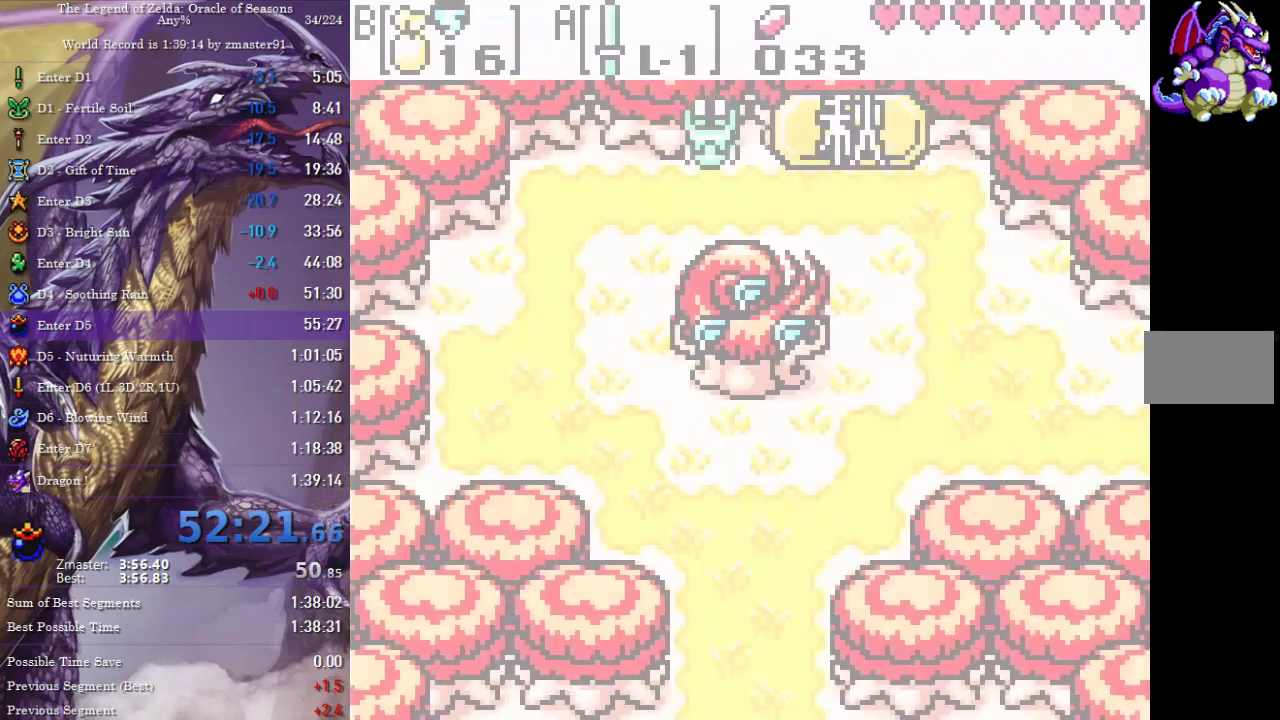
{"buttons": [], "events": [[67, "DPAD_RIGHT", "up"]]}
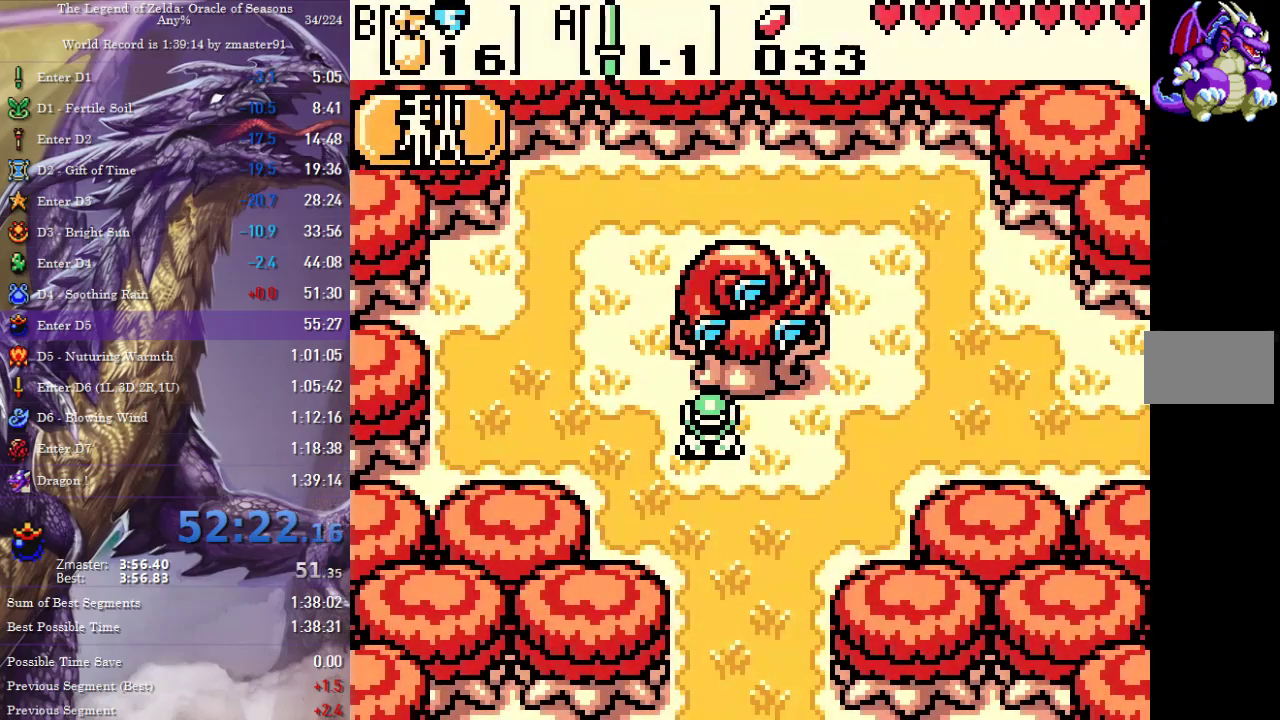
{"buttons": ["CROSS", "CIRCLE", "SQUARE", "TRIANGLE", "DPAD_UP"], "events": [[267, "DPAD_RIGHT", "down"], [383, "DPAD_UP", "down"], [400, "DPAD_RIGHT", "up"], [433, "CIRCLE", "down"], [433, "CROSS", "down"], [433, "SQUARE", "down"], [433, "TRIANGLE", "down"]]}
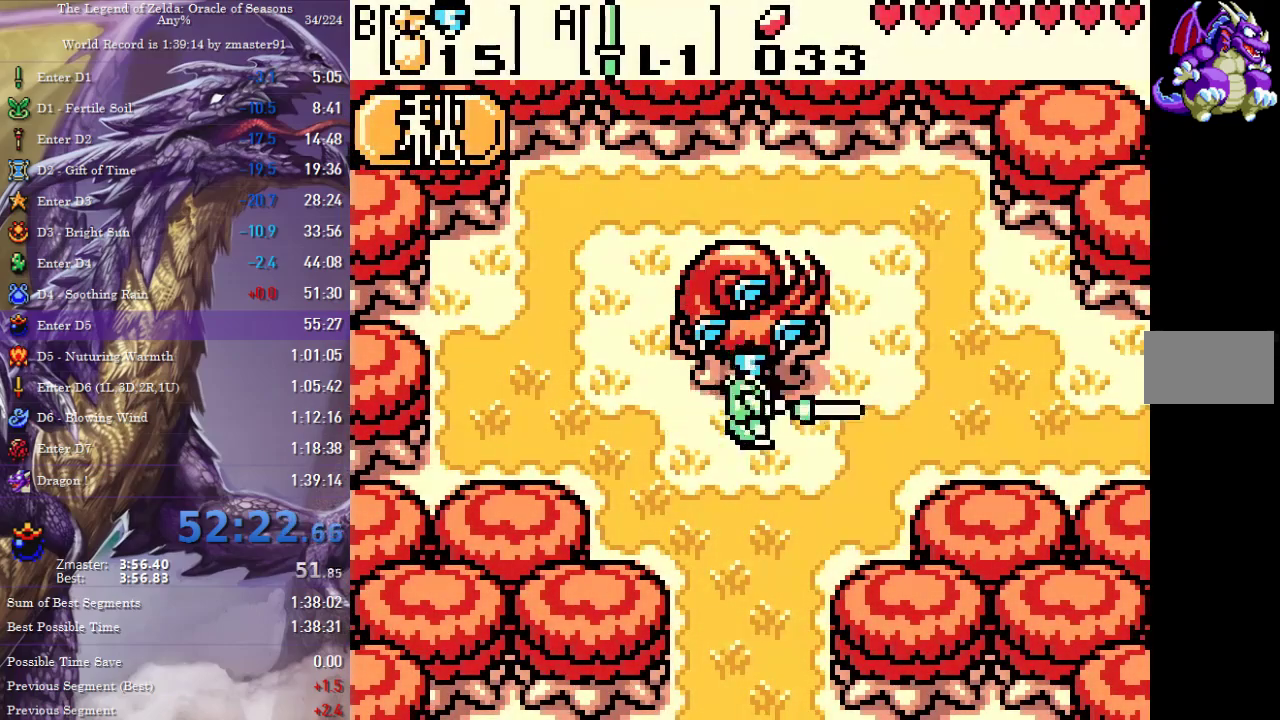
{"buttons": [], "events": [[33, "CIRCLE", "up"], [33, "CROSS", "up"], [33, "SQUARE", "up"], [33, "TRIANGLE", "up"], [367, "DPAD_UP", "up"], [383, "CIRCLE", "down"], [383, "CROSS", "down"], [383, "SQUARE", "down"], [383, "TRIANGLE", "down"], [467, "CIRCLE", "up"], [467, "CROSS", "up"], [467, "SQUARE", "up"], [467, "TRIANGLE", "up"]]}
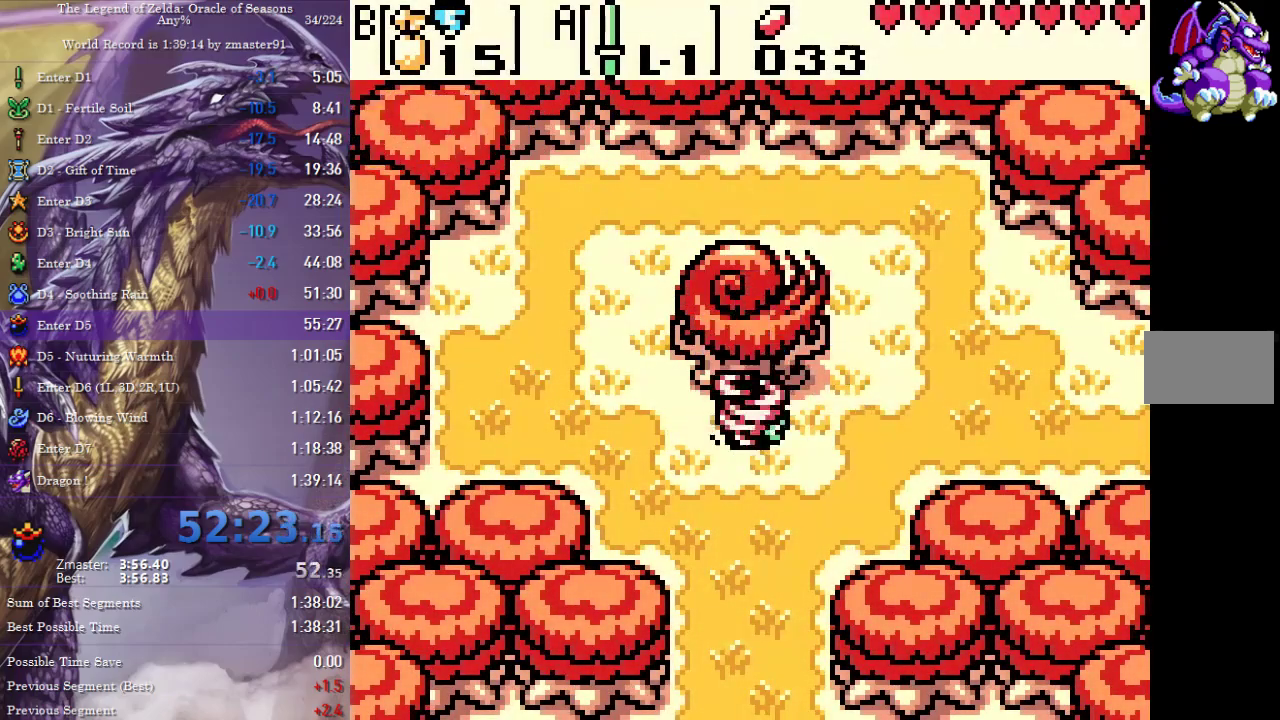
{"buttons": [], "events": [[50, "CIRCLE", "down"], [50, "CROSS", "down"], [50, "SQUARE", "down"], [50, "TRIANGLE", "down"], [100, "CIRCLE", "up"], [100, "CROSS", "up"], [100, "SQUARE", "up"], [100, "TRIANGLE", "up"], [167, "CIRCLE", "down"], [167, "CROSS", "down"], [167, "SQUARE", "down"], [167, "TRIANGLE", "down"], [217, "CIRCLE", "up"], [217, "CROSS", "up"], [217, "SQUARE", "up"], [217, "TRIANGLE", "up"], [267, "CIRCLE", "down"], [267, "CROSS", "down"], [267, "SQUARE", "down"], [267, "TRIANGLE", "down"], [350, "CIRCLE", "up"], [350, "CROSS", "up"], [350, "SQUARE", "up"], [350, "TRIANGLE", "up"], [400, "CIRCLE", "down"], [400, "CROSS", "down"], [400, "SQUARE", "down"], [400, "TRIANGLE", "down"], [467, "CIRCLE", "up"], [467, "CROSS", "up"], [467, "SQUARE", "up"], [467, "TRIANGLE", "up"]]}
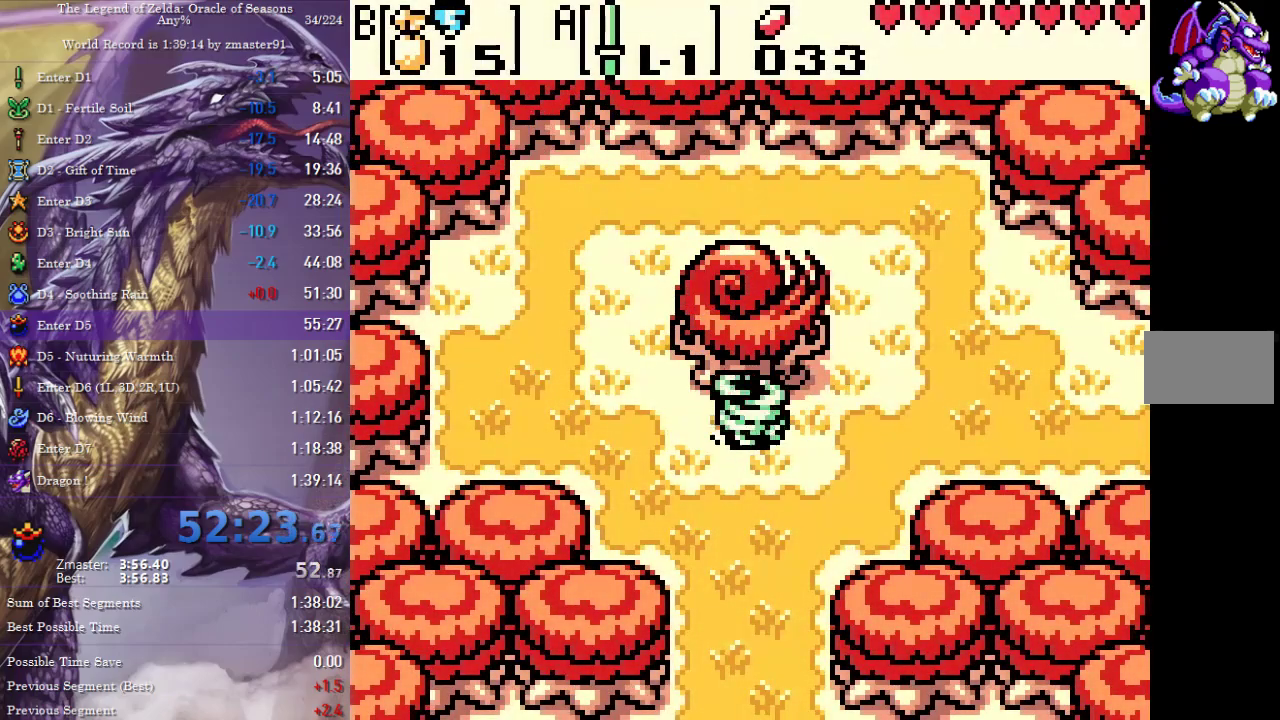
{"buttons": [], "events": [[17, "CIRCLE", "down"], [17, "CROSS", "down"], [17, "SQUARE", "down"], [17, "TRIANGLE", "down"], [83, "CIRCLE", "up"], [83, "CROSS", "up"], [83, "SQUARE", "up"], [83, "TRIANGLE", "up"], [133, "CIRCLE", "down"], [133, "CROSS", "down"], [133, "SQUARE", "down"], [133, "TRIANGLE", "down"], [183, "CIRCLE", "up"], [183, "CROSS", "up"], [183, "SQUARE", "up"], [183, "TRIANGLE", "up"], [233, "CIRCLE", "down"], [233, "CROSS", "down"], [233, "SQUARE", "down"], [233, "TRIANGLE", "down"], [300, "CIRCLE", "up"], [300, "CROSS", "up"], [300, "SQUARE", "up"], [300, "TRIANGLE", "up"]]}
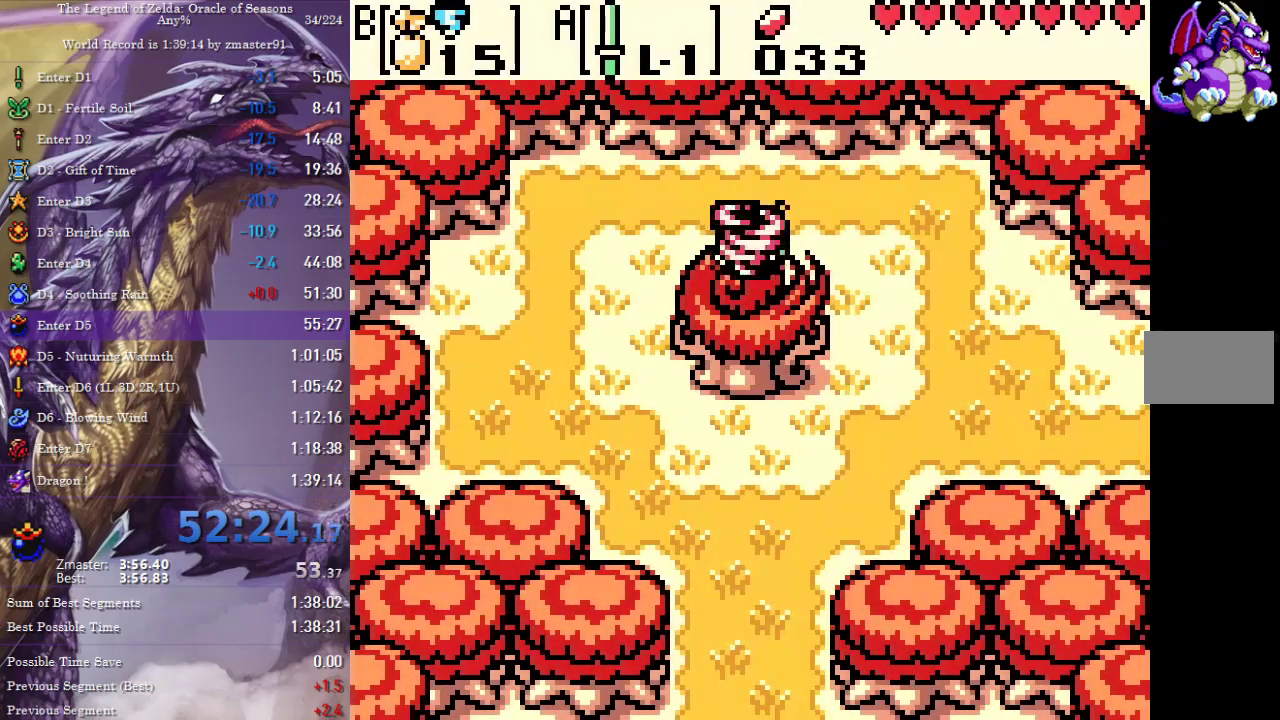
{"buttons": [], "events": []}
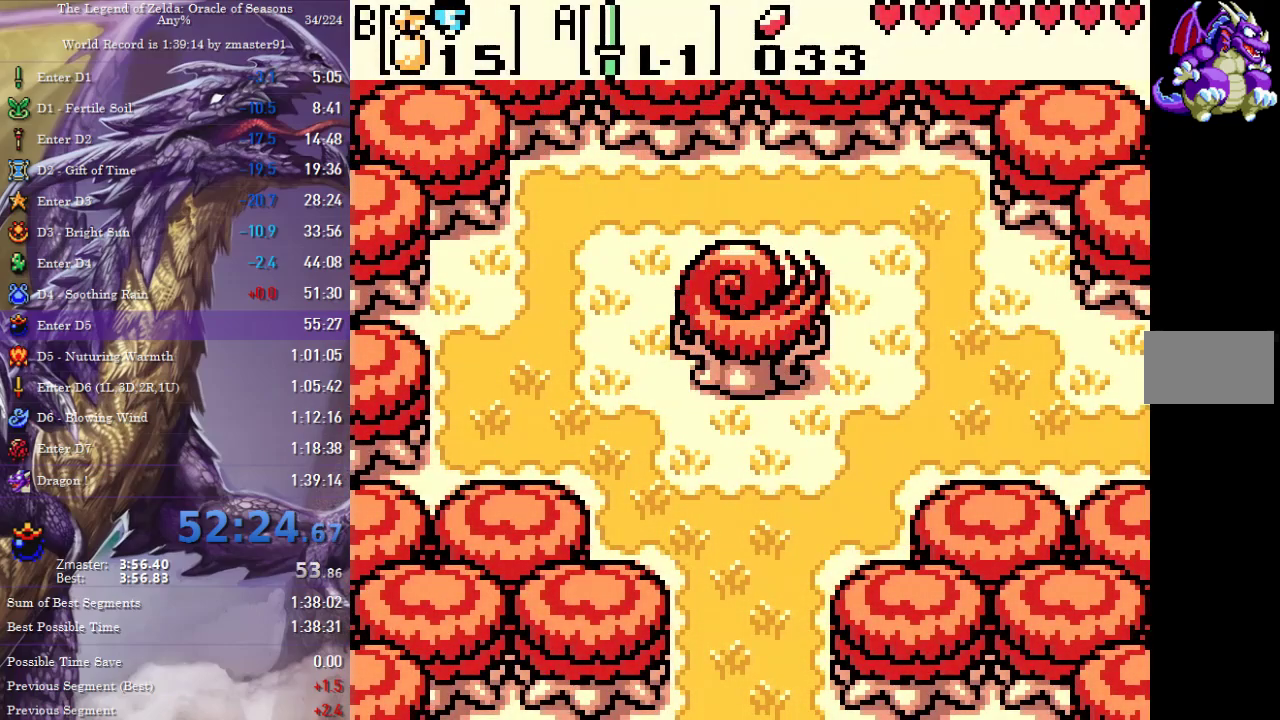
{"buttons": [], "events": []}
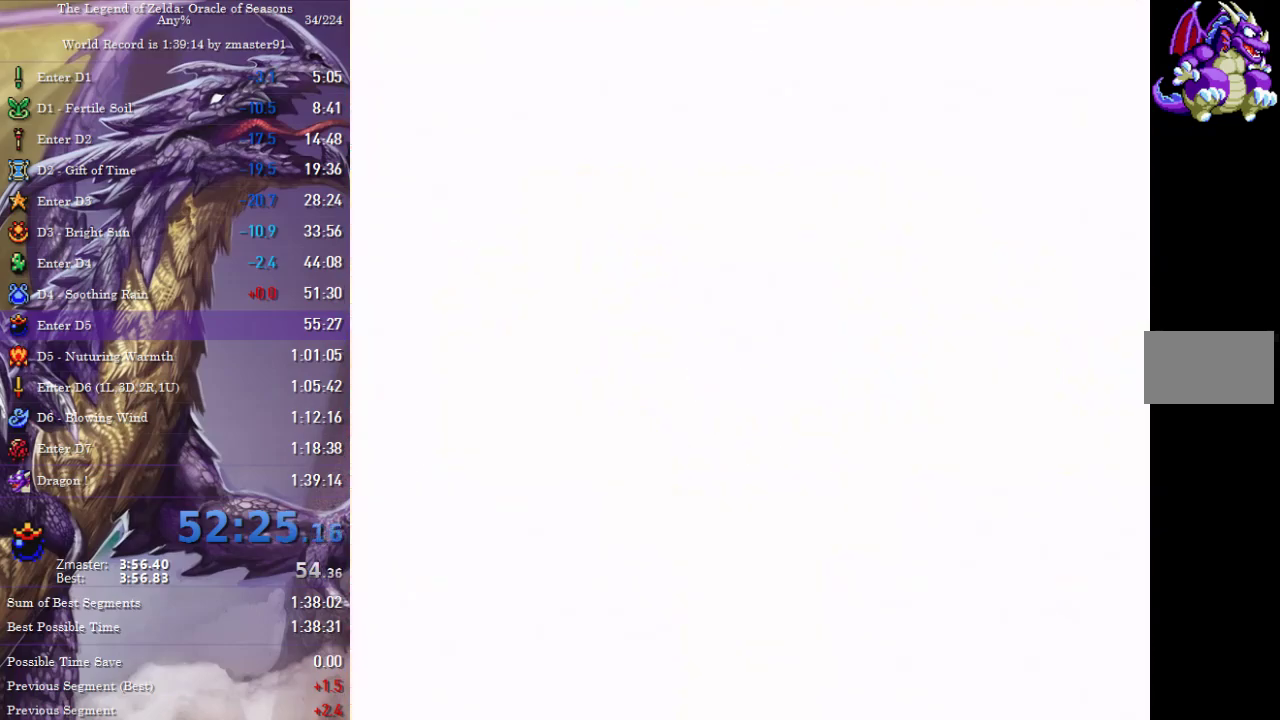
{"buttons": [], "events": []}
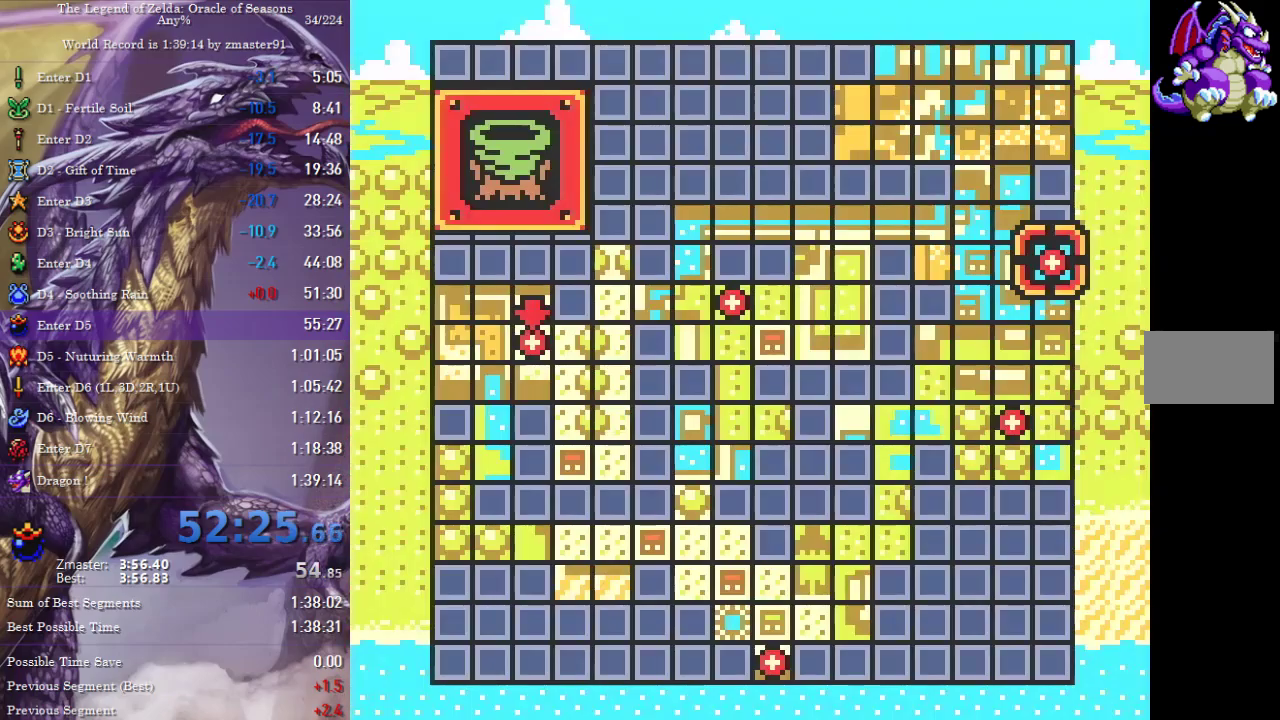
{"buttons": ["CROSS", "CIRCLE", "SQUARE", "TRIANGLE"], "events": [[67, "DPAD_DOWN", "down"], [133, "CIRCLE", "down"], [133, "CROSS", "down"], [133, "SQUARE", "down"], [133, "TRIANGLE", "down"], [150, "DPAD_DOWN", "up"], [183, "CIRCLE", "up"], [183, "CROSS", "up"], [183, "SQUARE", "up"], [183, "TRIANGLE", "up"], [250, "CIRCLE", "down"], [250, "CROSS", "down"], [250, "SQUARE", "down"], [250, "TRIANGLE", "down"], [300, "CIRCLE", "up"], [300, "CROSS", "up"], [300, "SQUARE", "up"], [300, "TRIANGLE", "up"], [383, "CIRCLE", "down"], [383, "CROSS", "down"], [383, "SQUARE", "down"], [383, "TRIANGLE", "down"], [433, "CIRCLE", "up"], [433, "CROSS", "up"], [433, "SQUARE", "up"], [433, "TRIANGLE", "up"], [500, "CIRCLE", "down"], [500, "CROSS", "down"], [500, "SQUARE", "down"], [500, "TRIANGLE", "down"]]}
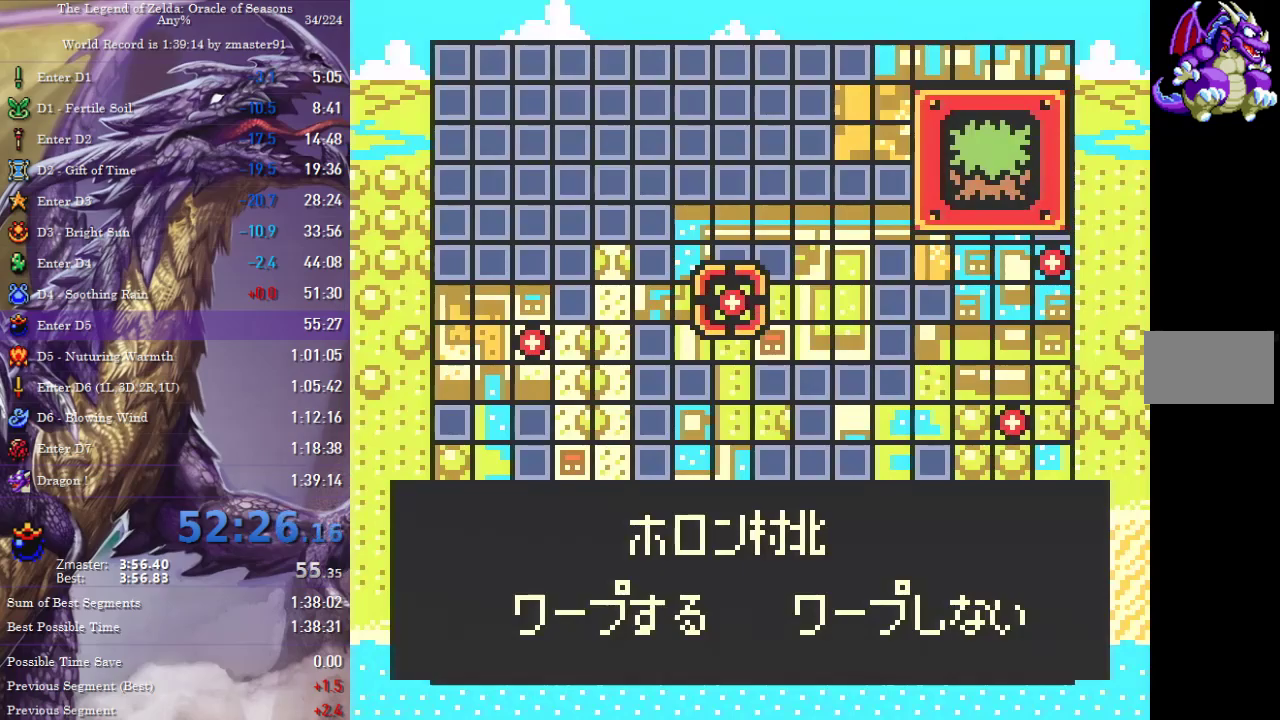
{"buttons": [], "events": [[67, "CIRCLE", "up"], [67, "CROSS", "up"], [67, "SQUARE", "up"], [67, "TRIANGLE", "up"], [133, "CIRCLE", "down"], [133, "CROSS", "down"], [133, "SQUARE", "down"], [133, "TRIANGLE", "down"], [183, "CIRCLE", "up"], [183, "CROSS", "up"], [183, "SQUARE", "up"], [183, "TRIANGLE", "up"], [267, "CIRCLE", "down"], [267, "CROSS", "down"], [267, "SQUARE", "down"], [267, "TRIANGLE", "down"], [317, "CIRCLE", "up"], [317, "CROSS", "up"], [317, "SQUARE", "up"], [317, "TRIANGLE", "up"], [383, "CIRCLE", "down"], [383, "CROSS", "down"], [383, "SQUARE", "down"], [383, "TRIANGLE", "down"], [450, "CIRCLE", "up"], [450, "CROSS", "up"], [450, "SQUARE", "up"], [450, "TRIANGLE", "up"]]}
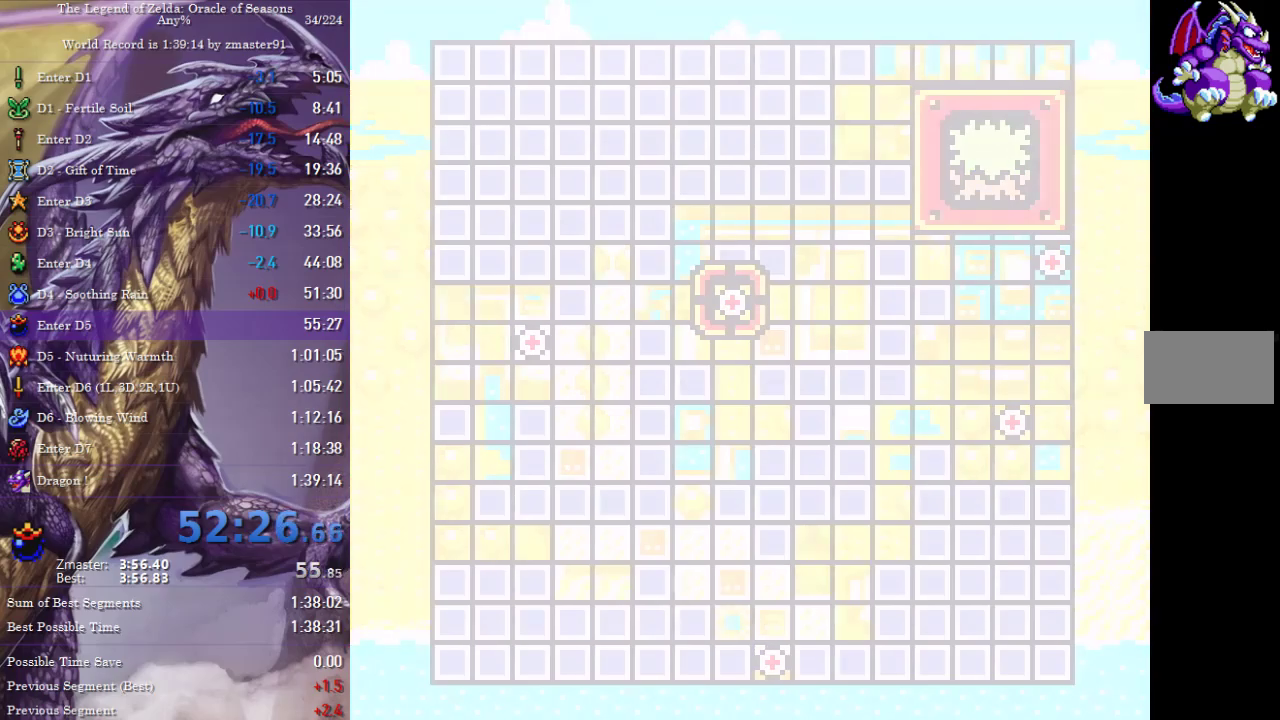
{"buttons": ["START"], "events": [[17, "START", "down"], [67, "START", "up"], [467, "START", "down"]]}
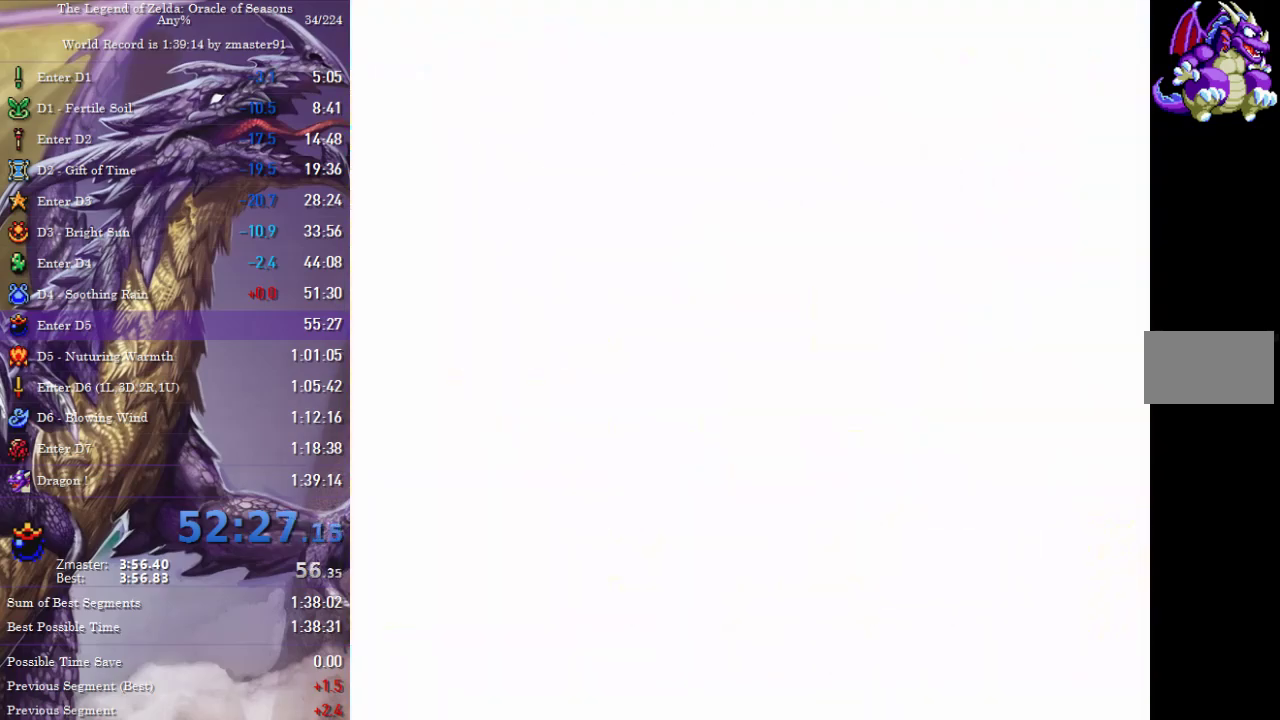
{"buttons": [], "events": [[17, "START", "up"], [200, "START", "down"], [250, "START", "up"]]}
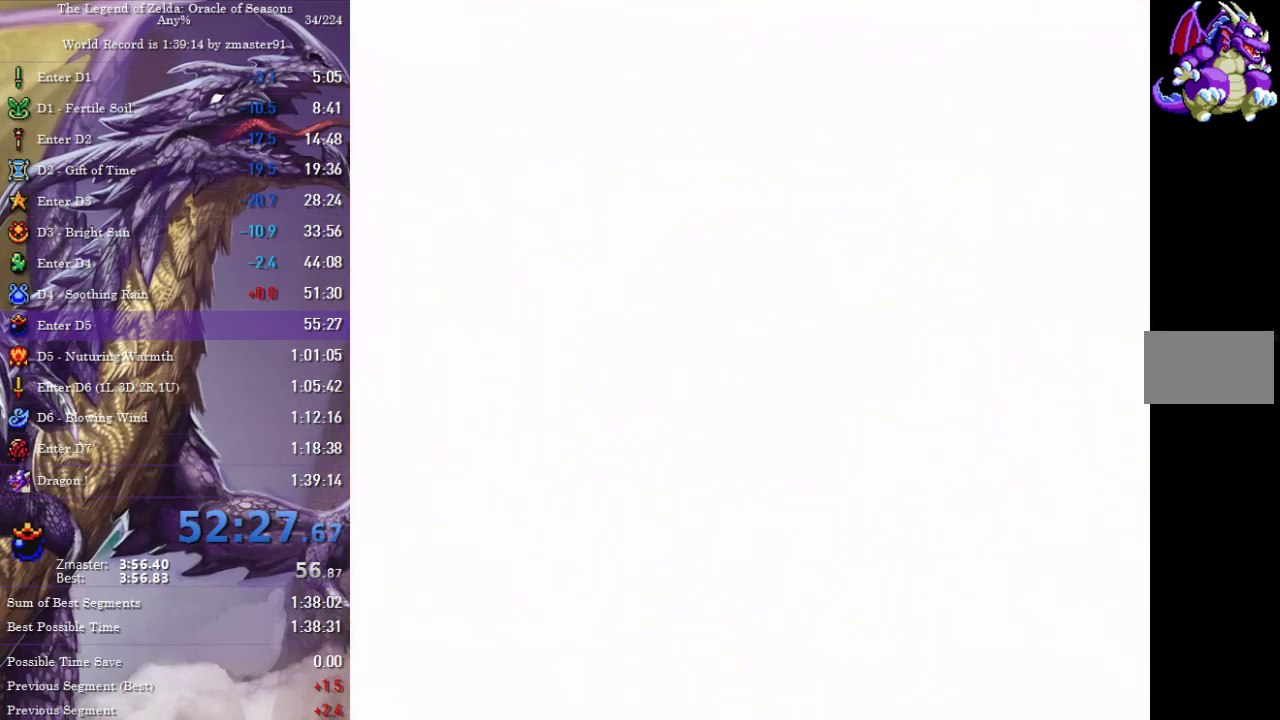
{"buttons": [], "events": []}
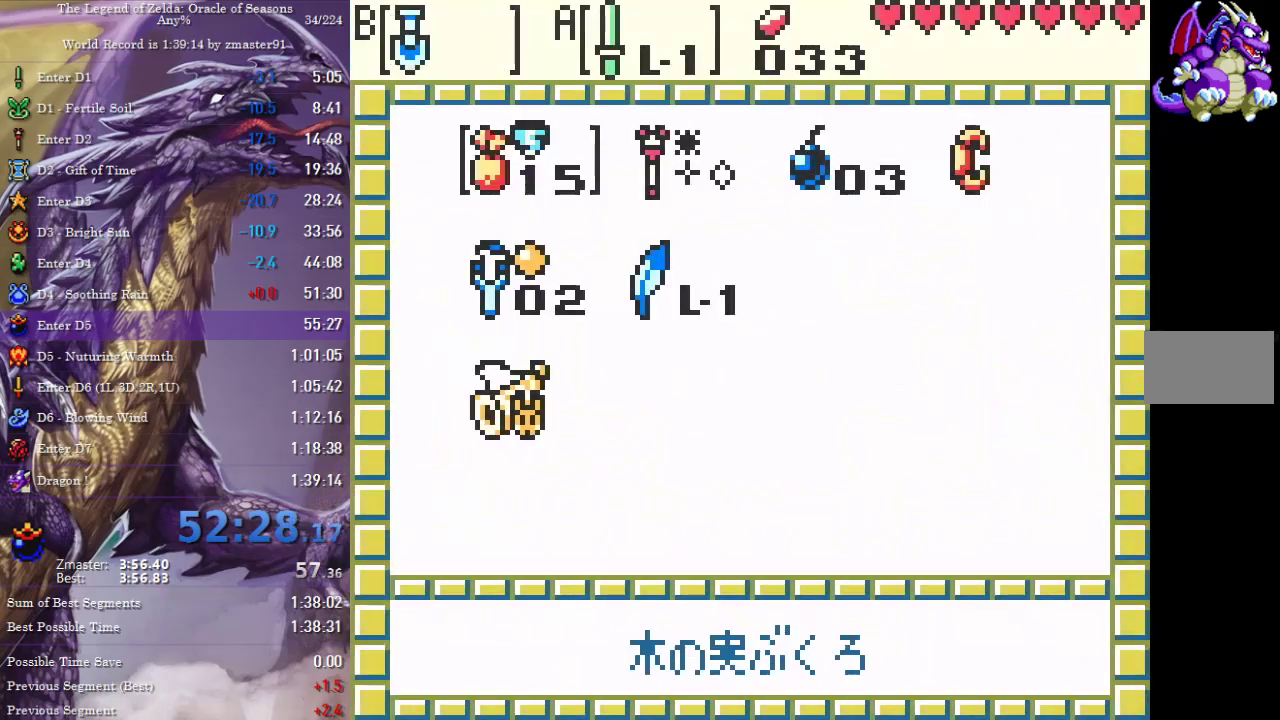
{"buttons": [], "events": []}
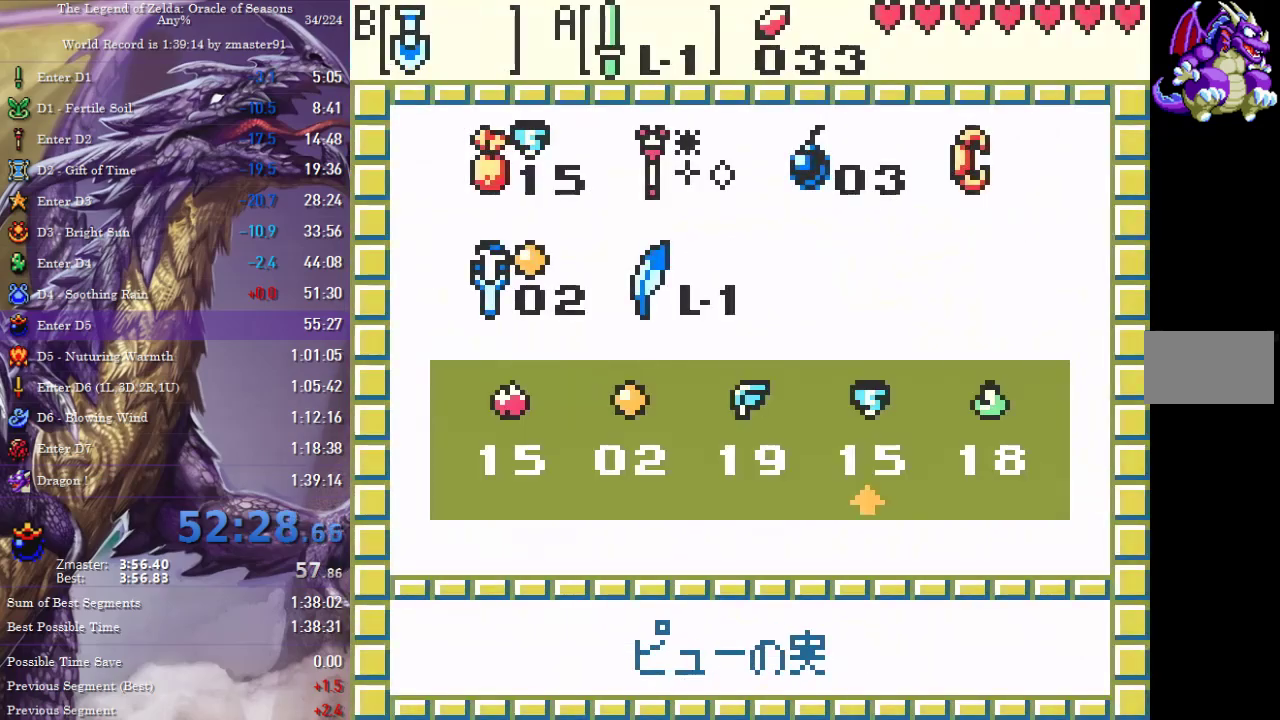
{"buttons": ["DPAD_DOWN"], "events": [[133, "DPAD_LEFT", "down"], [217, "DPAD_LEFT", "up"], [467, "DPAD_DOWN", "down"]]}
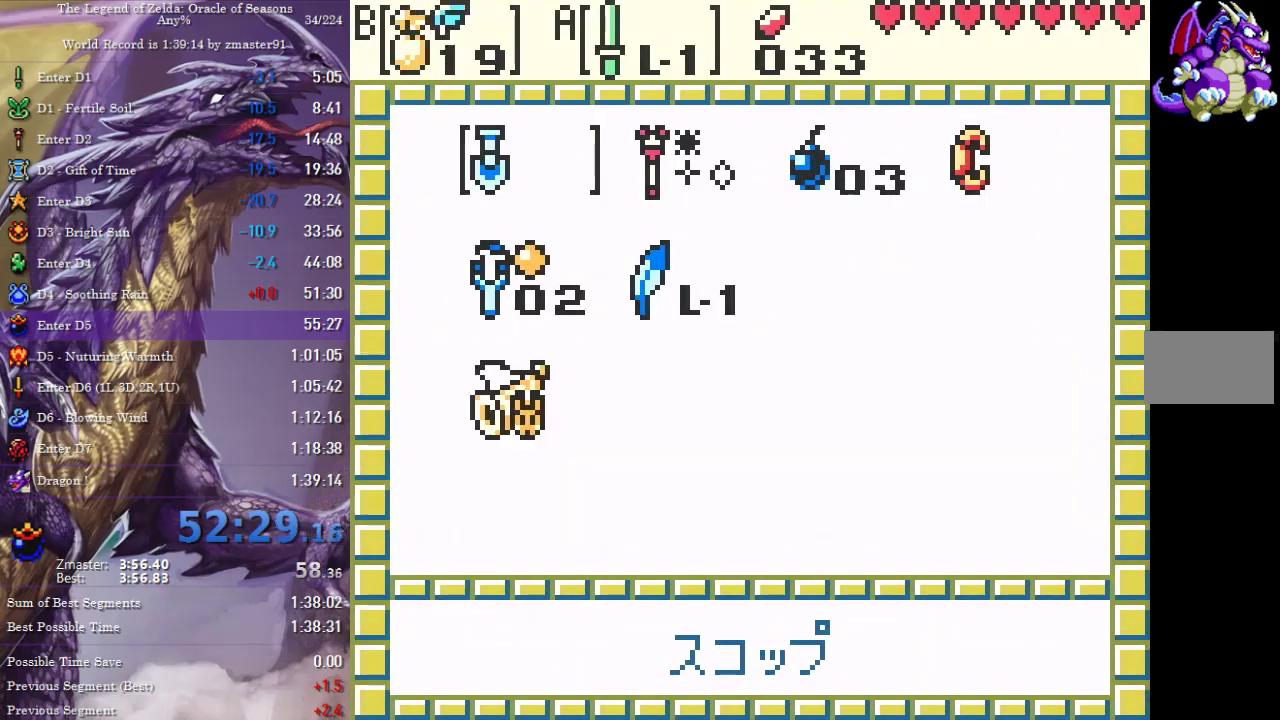
{"buttons": ["DPAD_DOWN"], "events": [[17, "DPAD_DOWN", "up"], [67, "DPAD_LEFT", "down"], [100, "CIRCLE", "down"], [100, "CROSS", "down"], [100, "SQUARE", "down"], [100, "TRIANGLE", "down"], [133, "DPAD_LEFT", "up"], [183, "CIRCLE", "up"], [183, "CROSS", "up"], [183, "SQUARE", "up"], [183, "TRIANGLE", "up"], [233, "START", "down"], [400, "START", "up"], [450, "DPAD_DOWN", "down"]]}
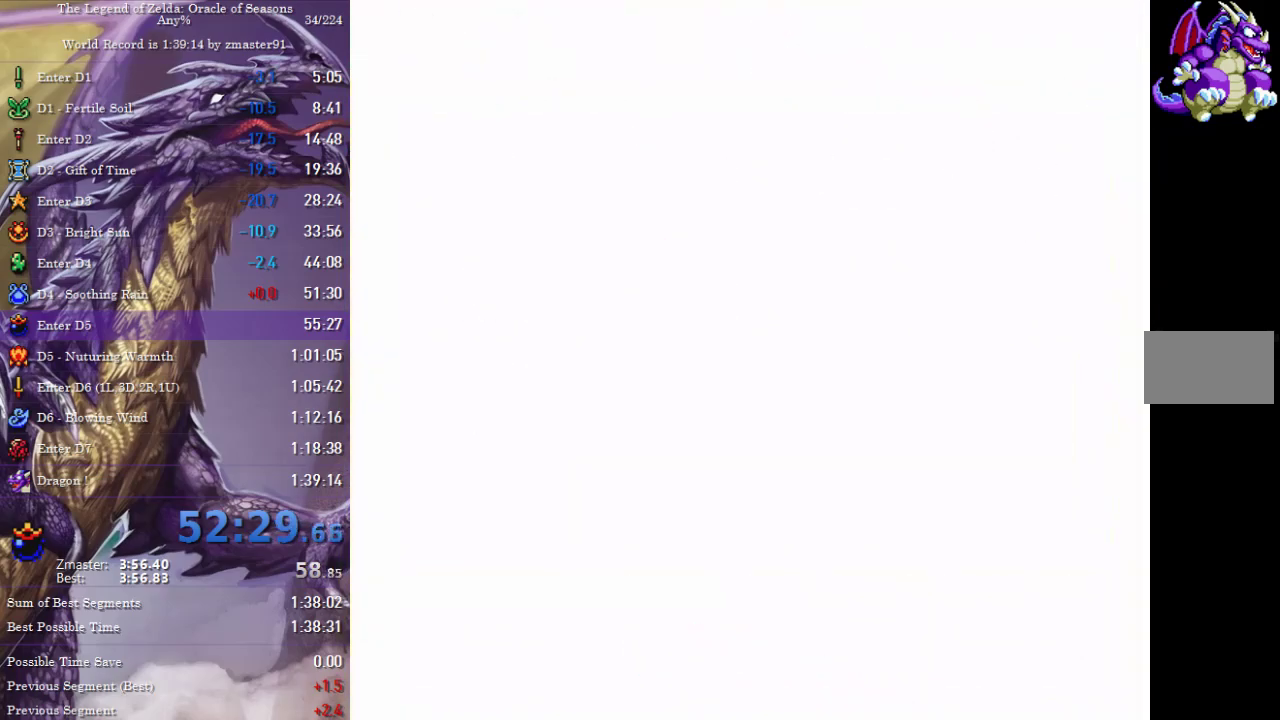
{"buttons": ["DPAD_DOWN"], "events": []}
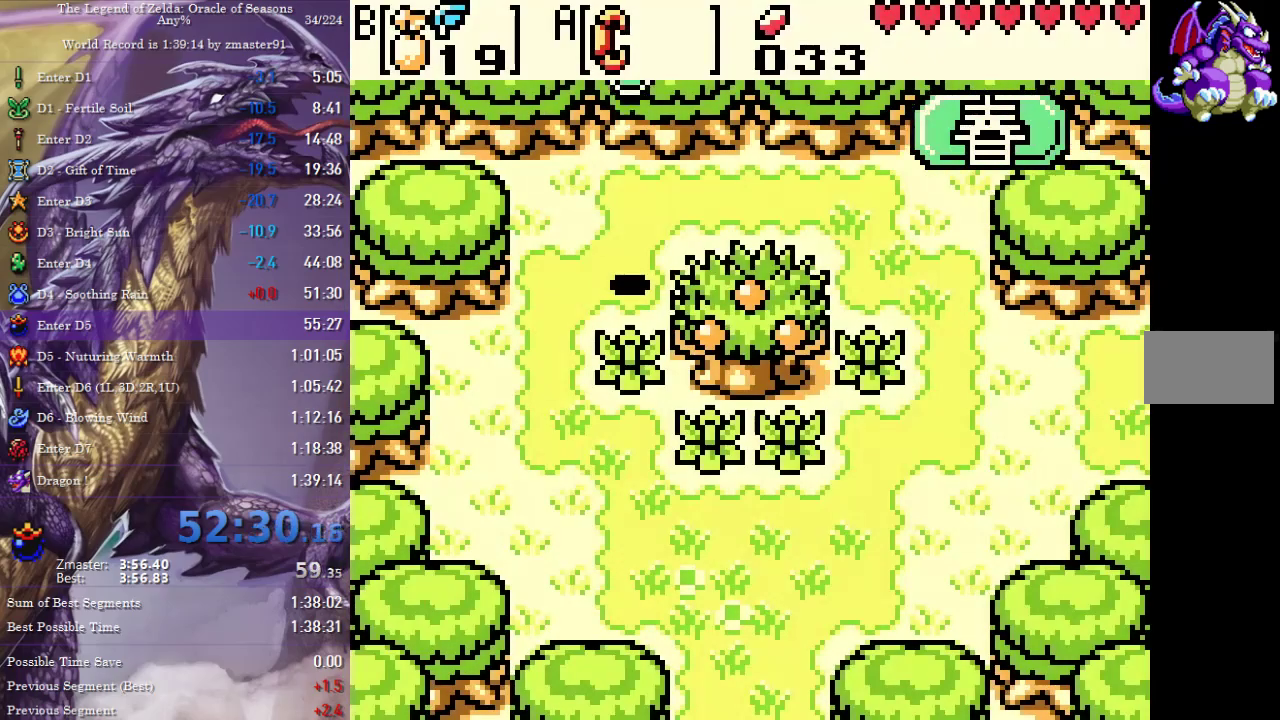
{"buttons": ["DPAD_LEFT"], "events": [[17, "DPAD_DOWN", "up"], [133, "DPAD_LEFT", "down"]]}